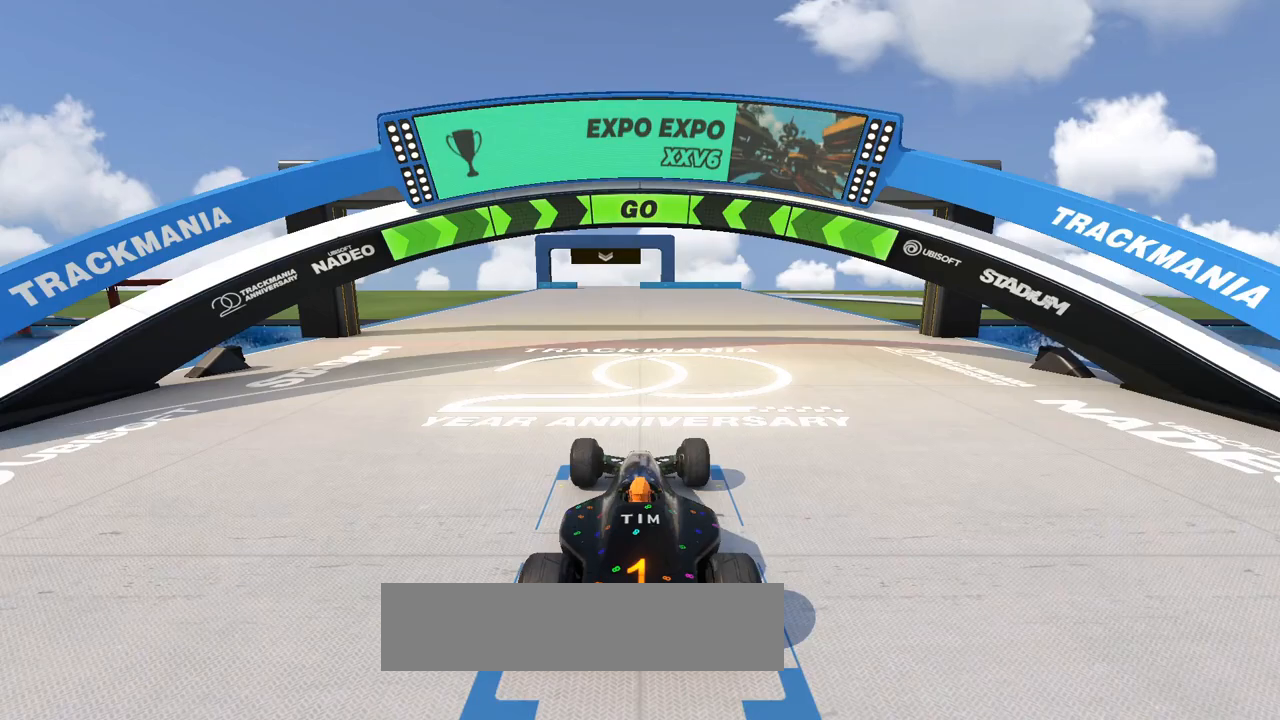
Gameplay with keyboard; each line is a JSON object with the keys held at the frame after it. "events" lists presses ("down") and releases ("up") of "down", "left", "right" and "up" between this image and that frame as [ms after this image, input, new state], when the widget could be followed in between. No other keys are recorded. Mouse input is not recorded.
{"keys": ["up"], "events": [[33, "up", "down"]]}
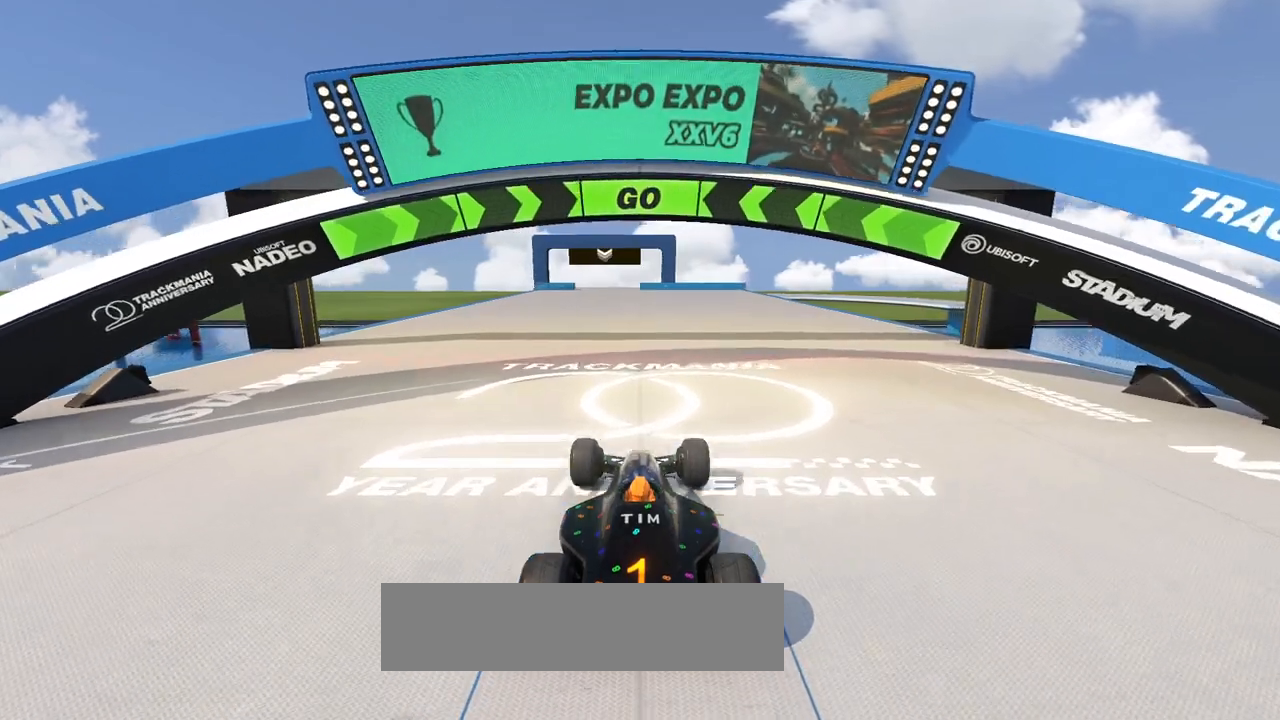
{"keys": ["up"], "events": []}
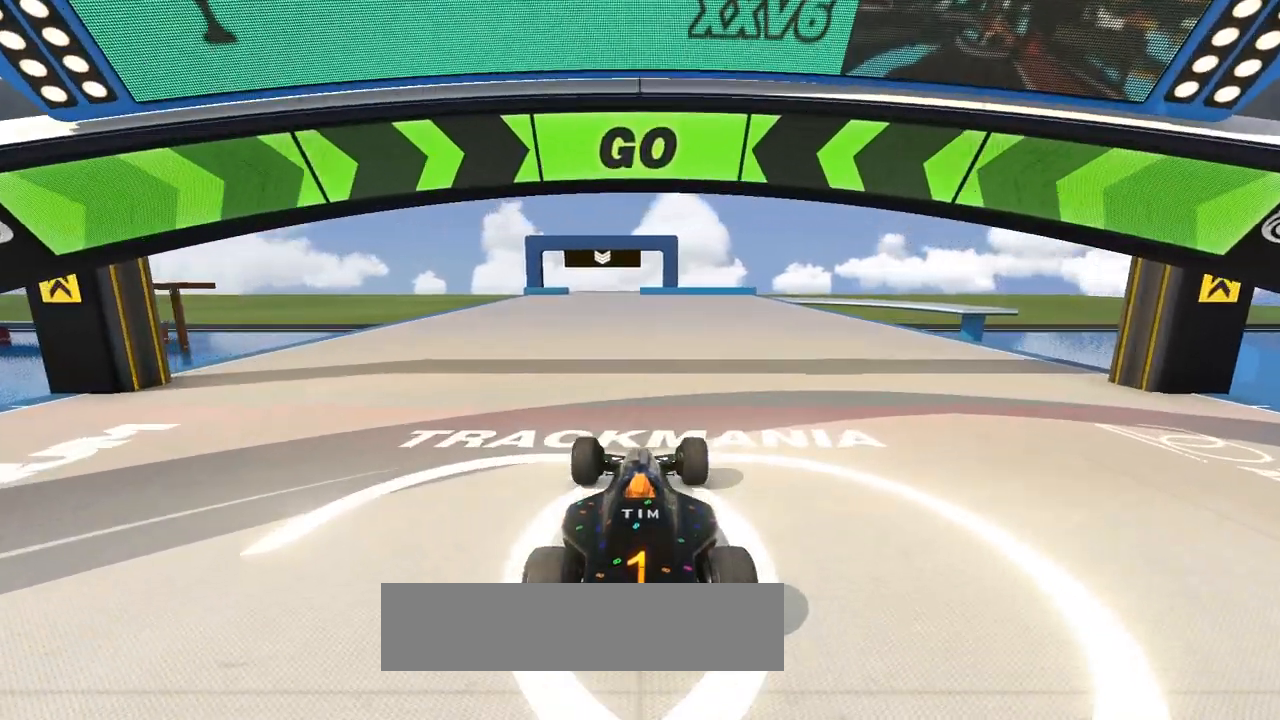
{"keys": ["up"], "events": [[283, "left", "down"], [383, "left", "up"]]}
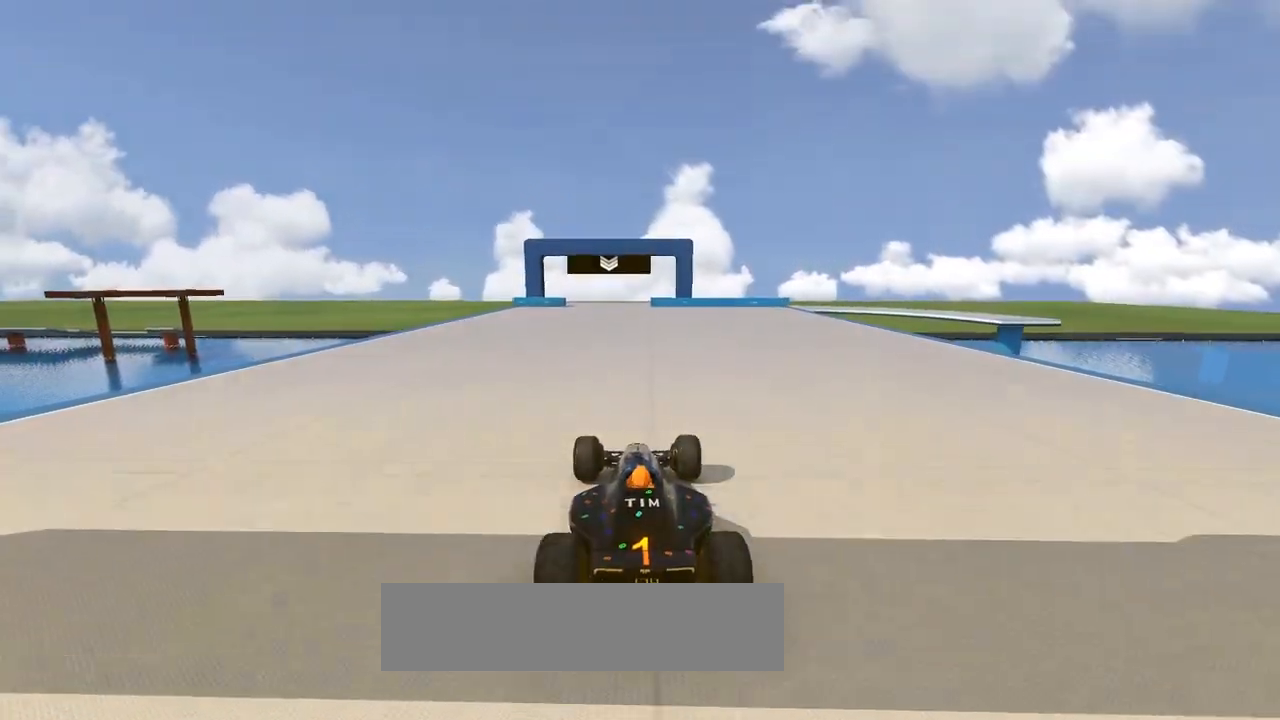
{"keys": ["up"], "events": []}
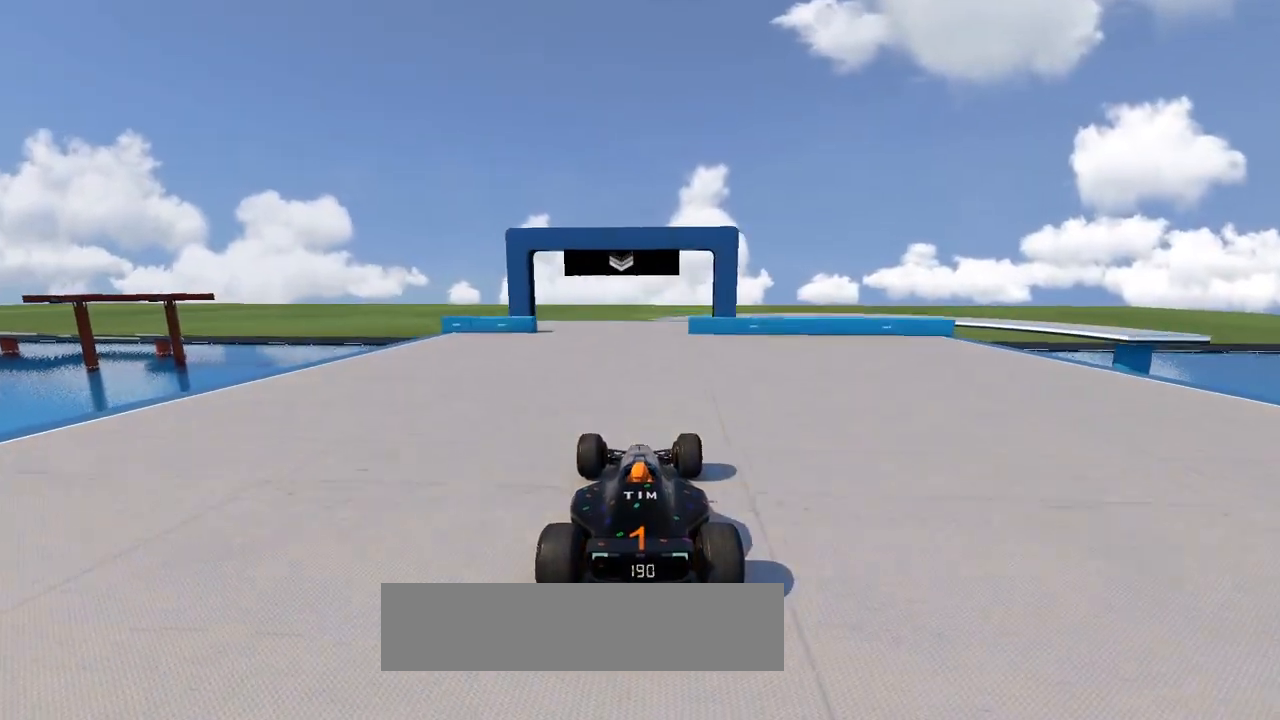
{"keys": ["up"], "events": []}
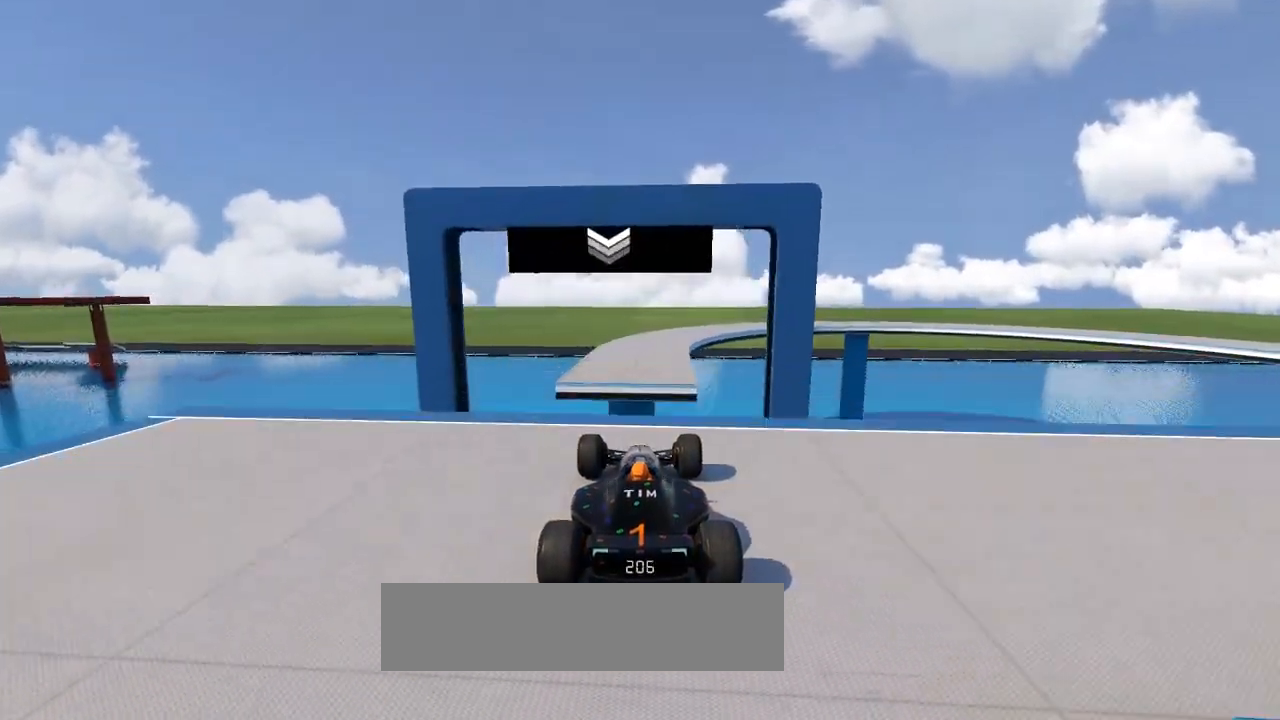
{"keys": ["up"], "events": [[167, "down", "down"], [233, "down", "up"]]}
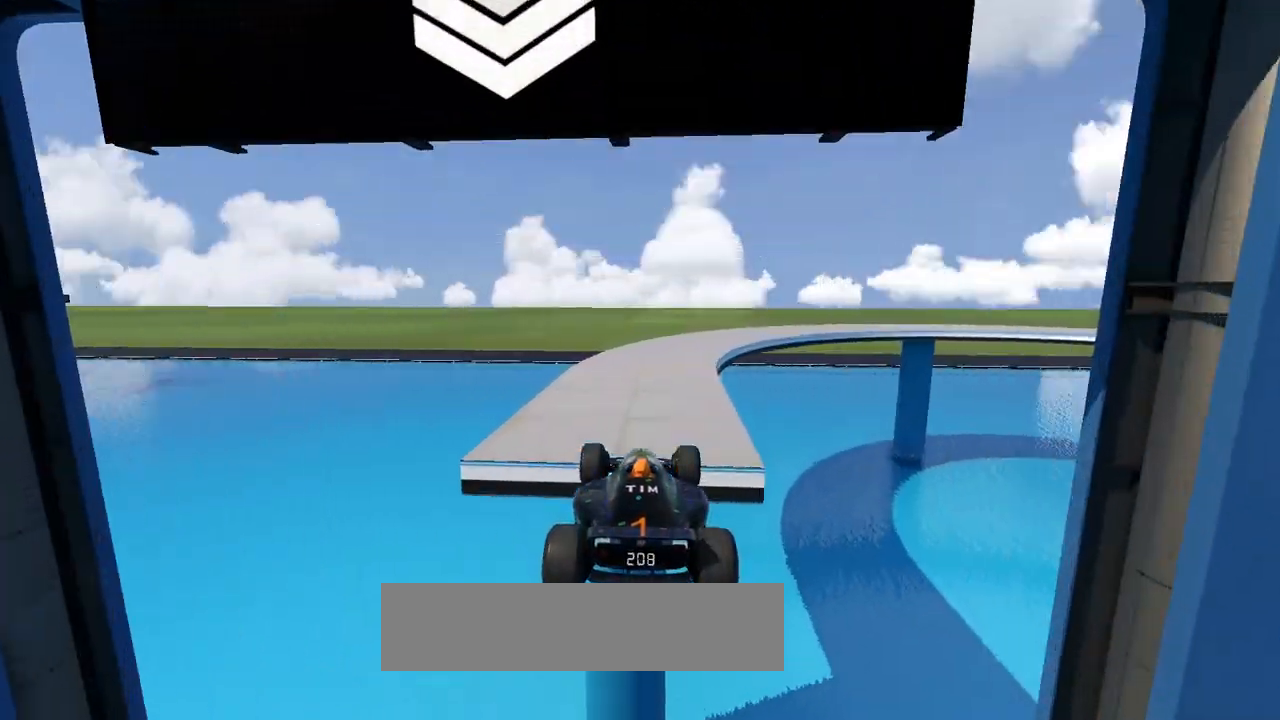
{"keys": ["right", "up"], "events": [[317, "right", "down"]]}
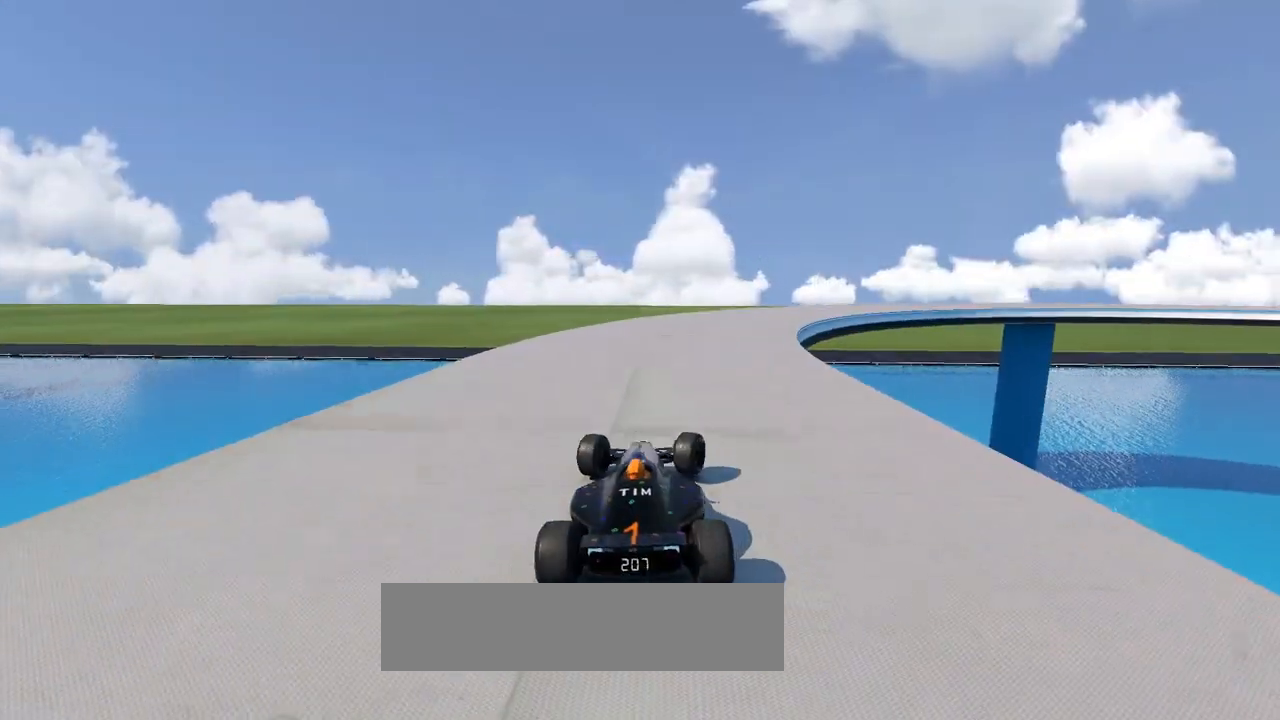
{"keys": ["right", "up"], "events": []}
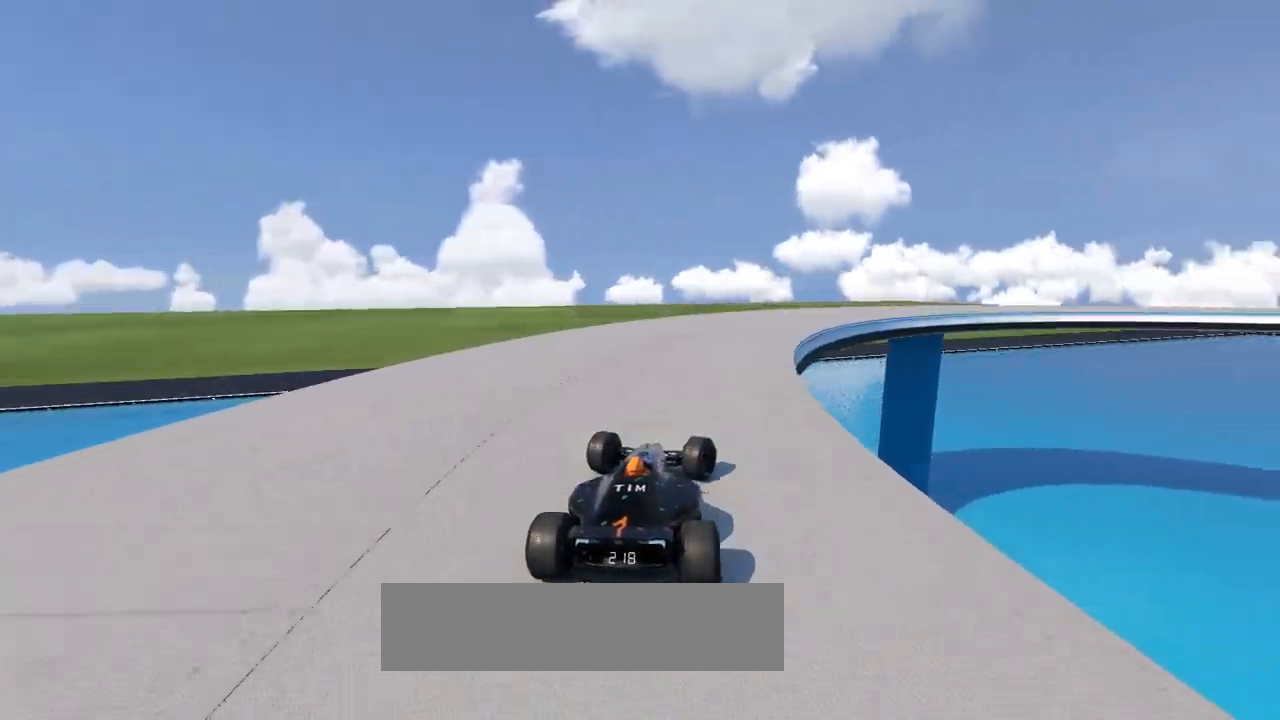
{"keys": ["right", "up"], "events": []}
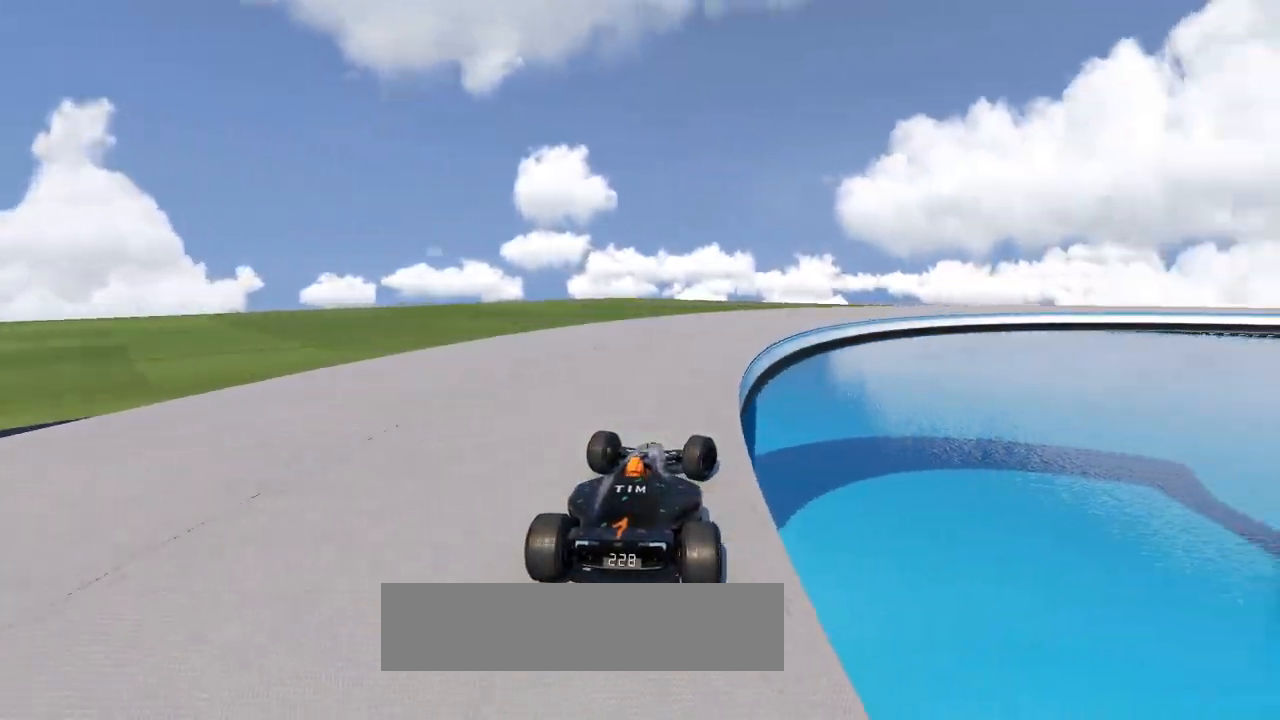
{"keys": ["right", "up"], "events": []}
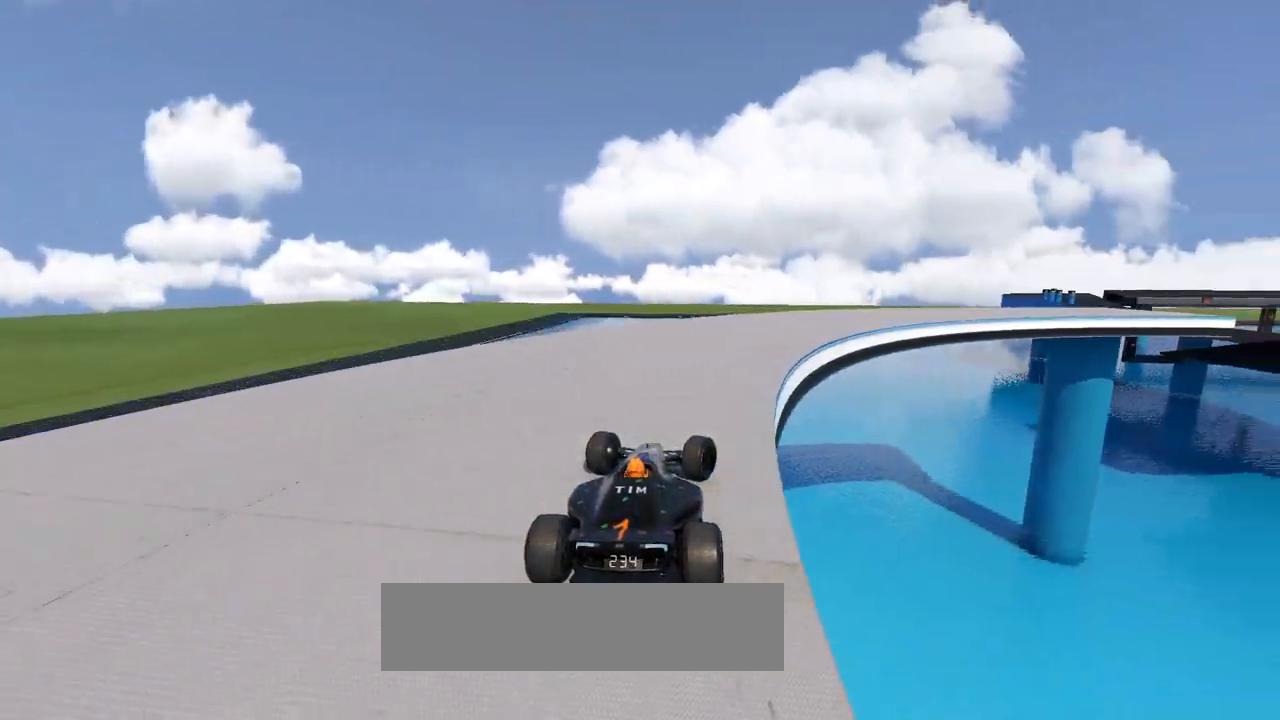
{"keys": ["right", "up"], "events": []}
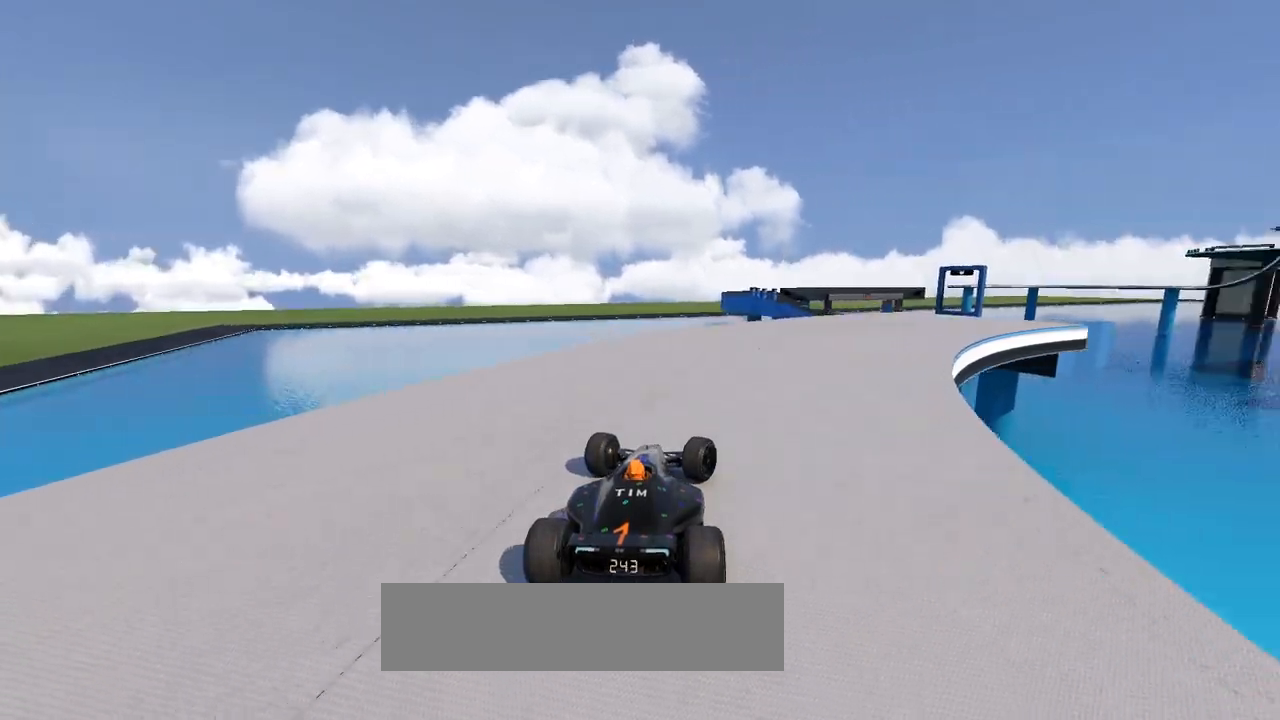
{"keys": ["right", "up"], "events": []}
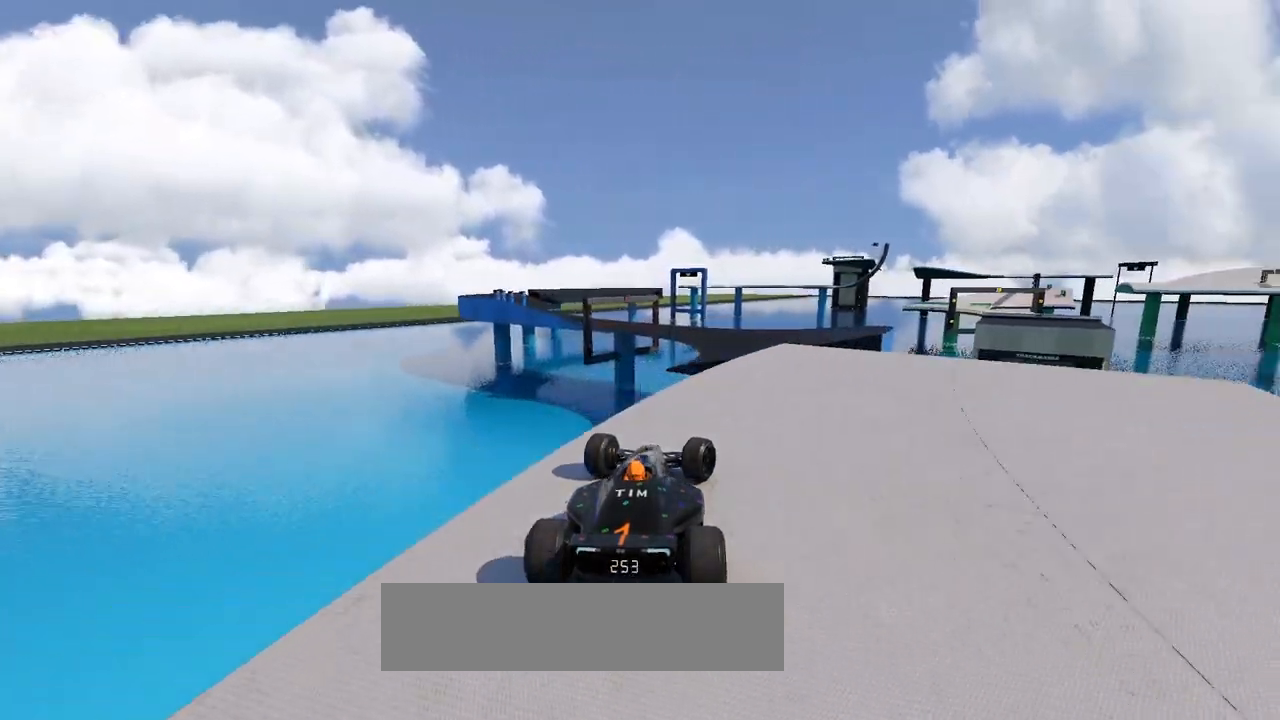
{"keys": ["left", "up"], "events": [[50, "right", "up"], [67, "left", "down"]]}
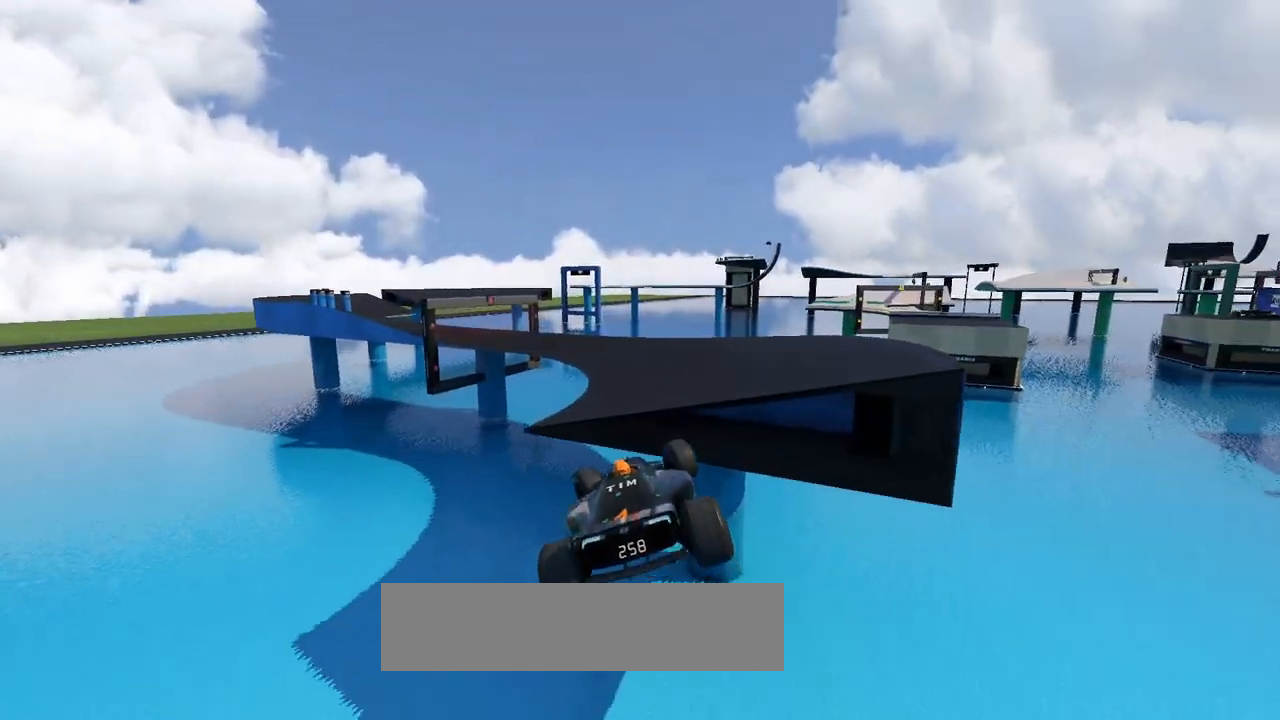
{"keys": ["left", "up"], "events": []}
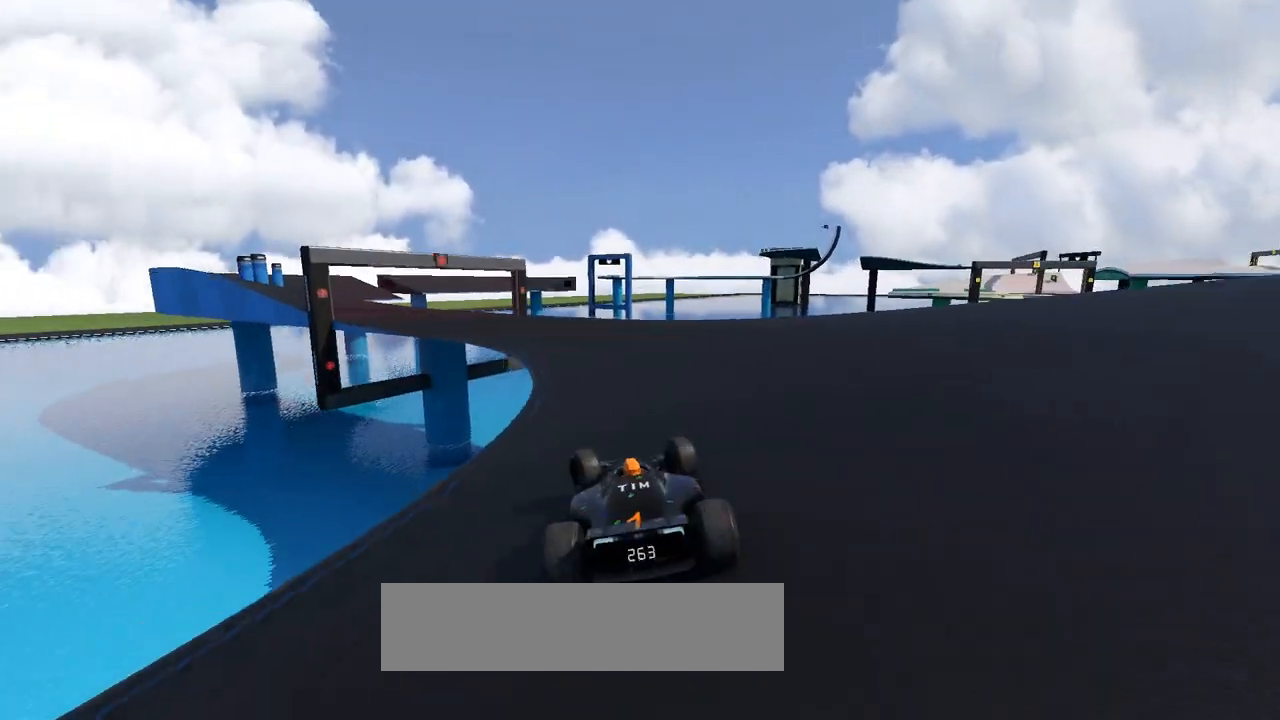
{"keys": ["left", "up"], "events": []}
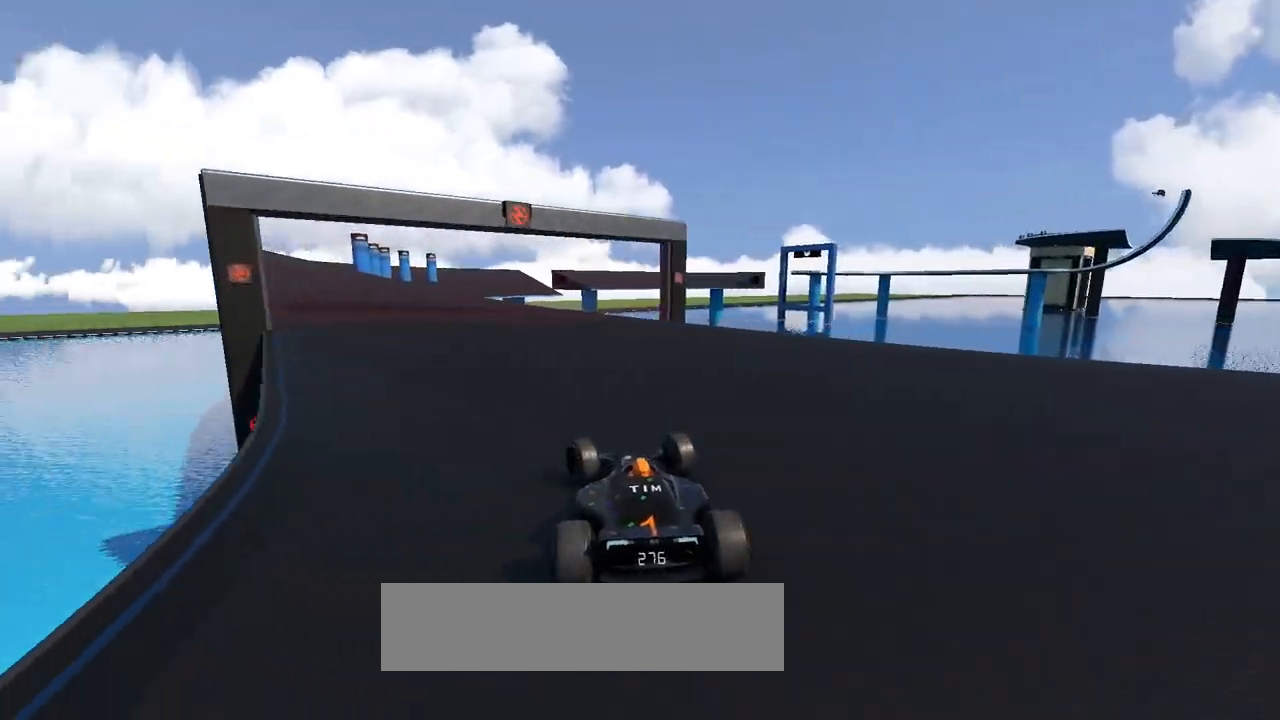
{"keys": ["up"], "events": [[417, "left", "up"]]}
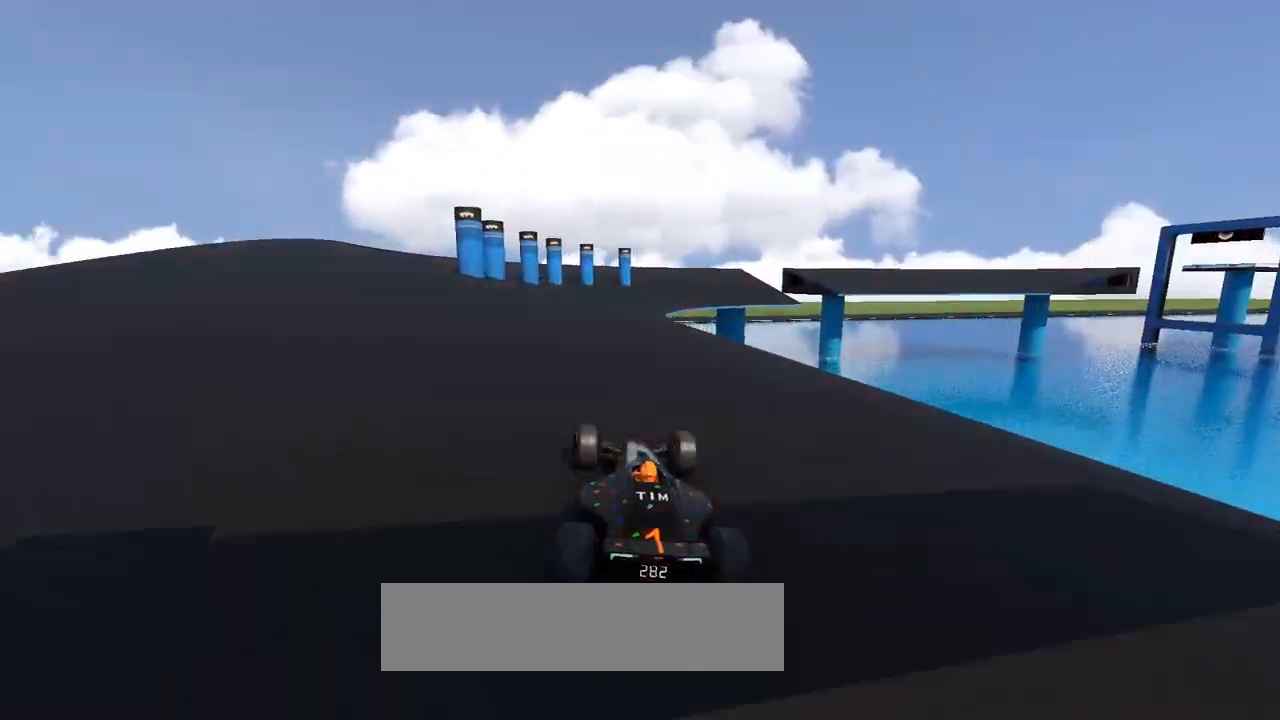
{"keys": ["right", "up"], "events": [[33, "right", "down"]]}
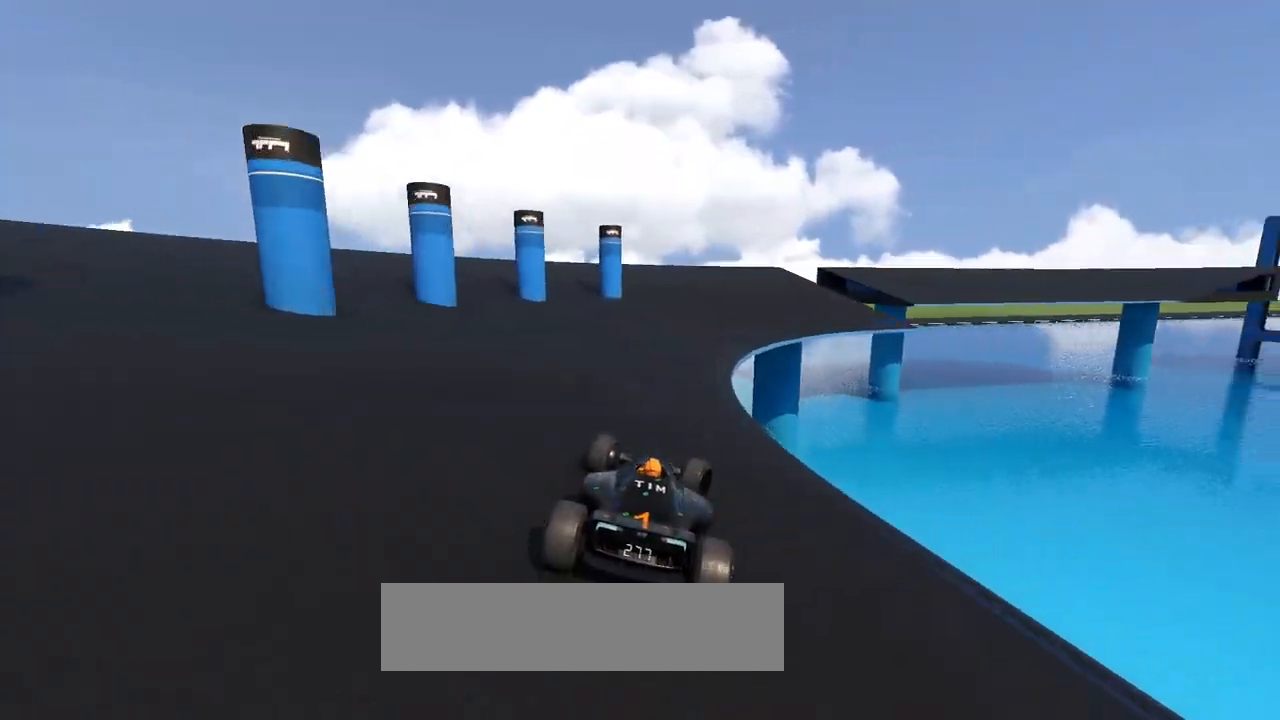
{"keys": ["right", "up"], "events": []}
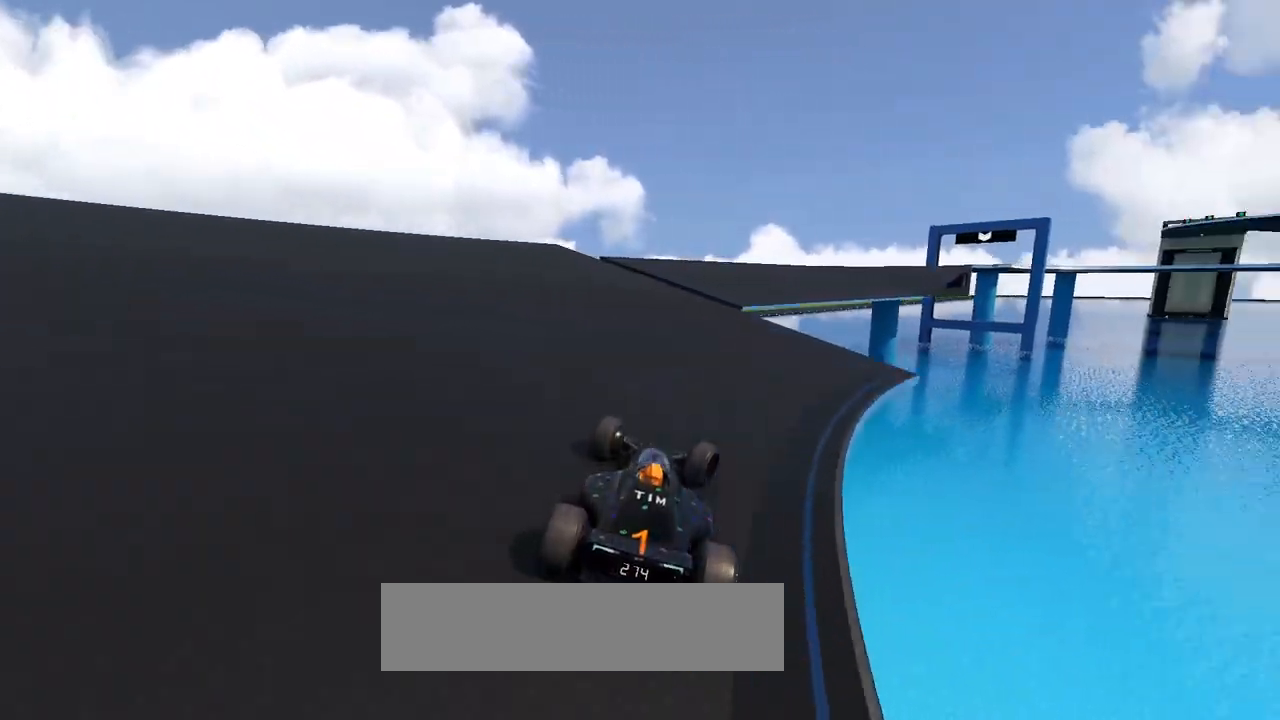
{"keys": ["up"], "events": [[217, "right", "up"], [250, "left", "down"], [300, "left", "up"]]}
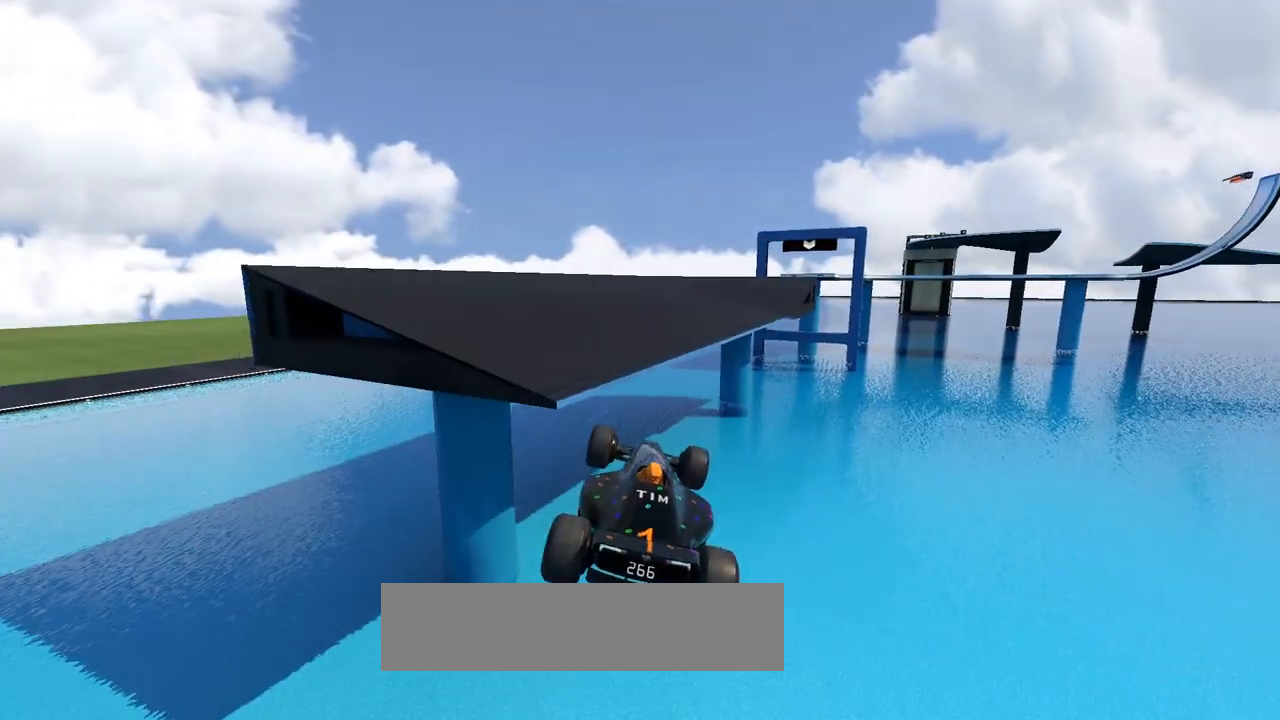
{"keys": ["right", "up"], "events": [[83, "left", "down"], [167, "left", "up"], [483, "right", "down"]]}
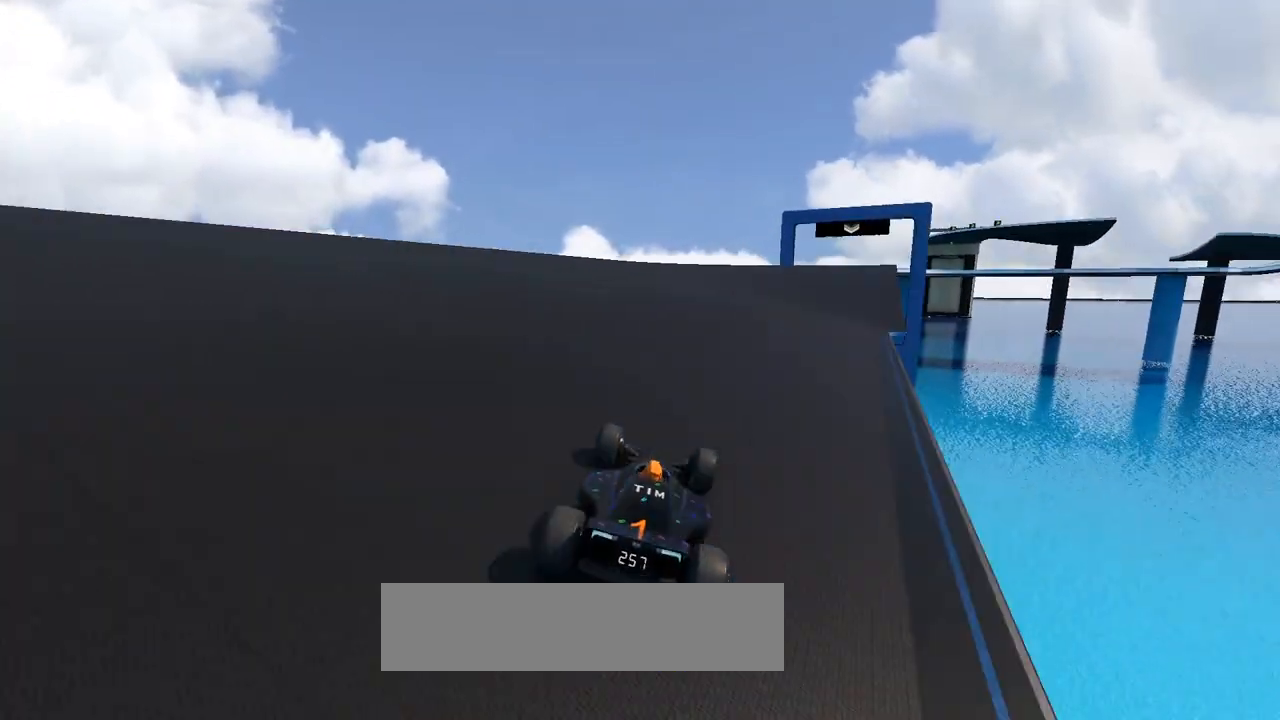
{"keys": ["up"], "events": [[100, "right", "up"], [333, "right", "down"], [467, "right", "up"]]}
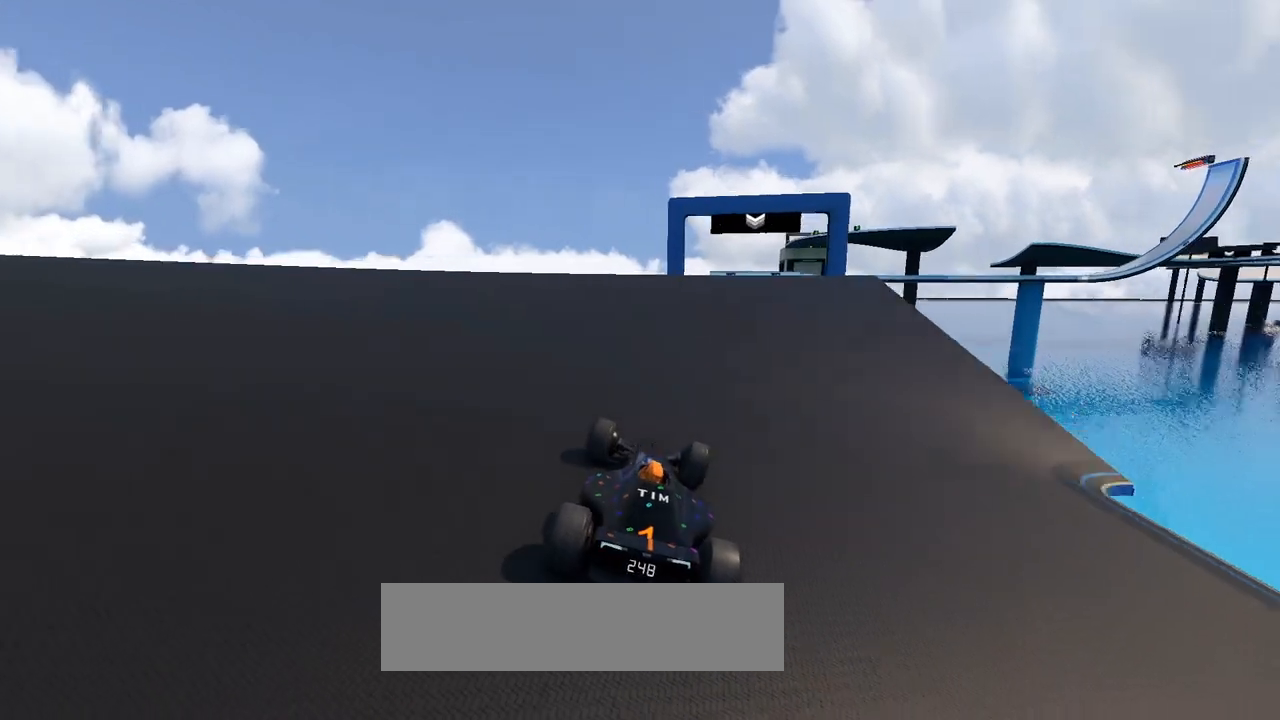
{"keys": ["up"], "events": [[83, "right", "down"], [267, "right", "up"]]}
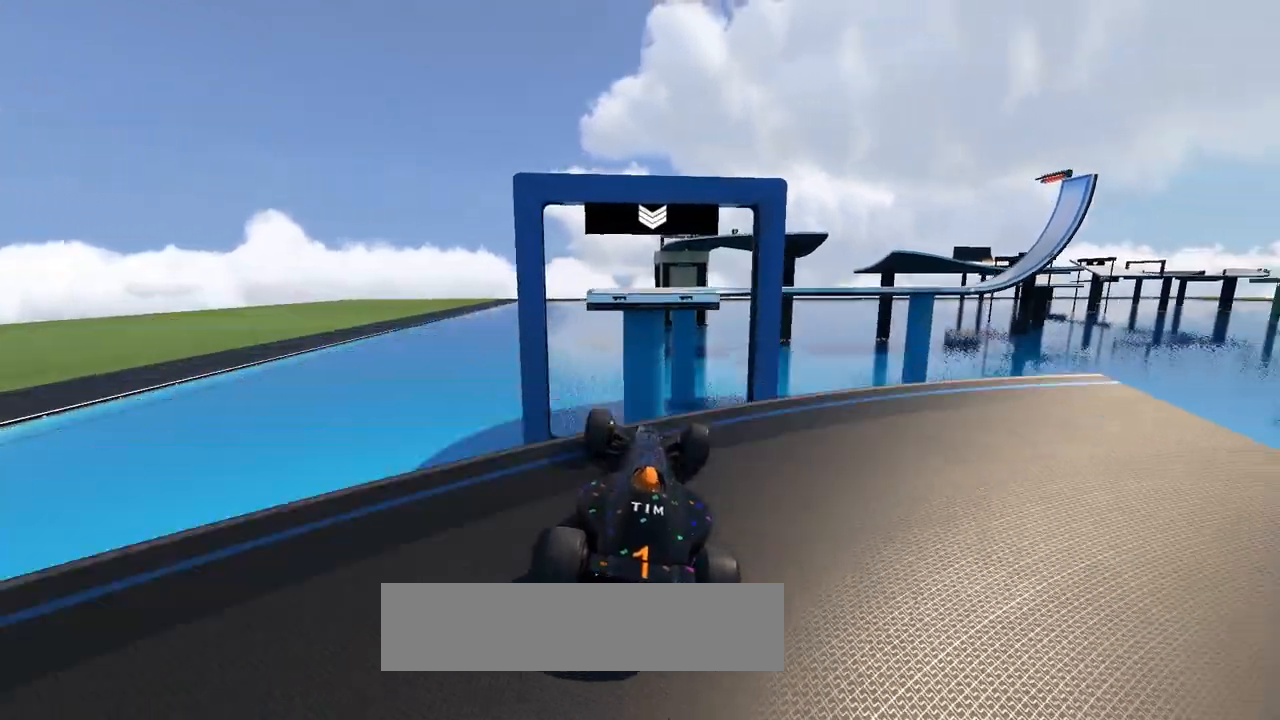
{"keys": ["up"], "events": [[283, "left", "down"], [400, "left", "up"]]}
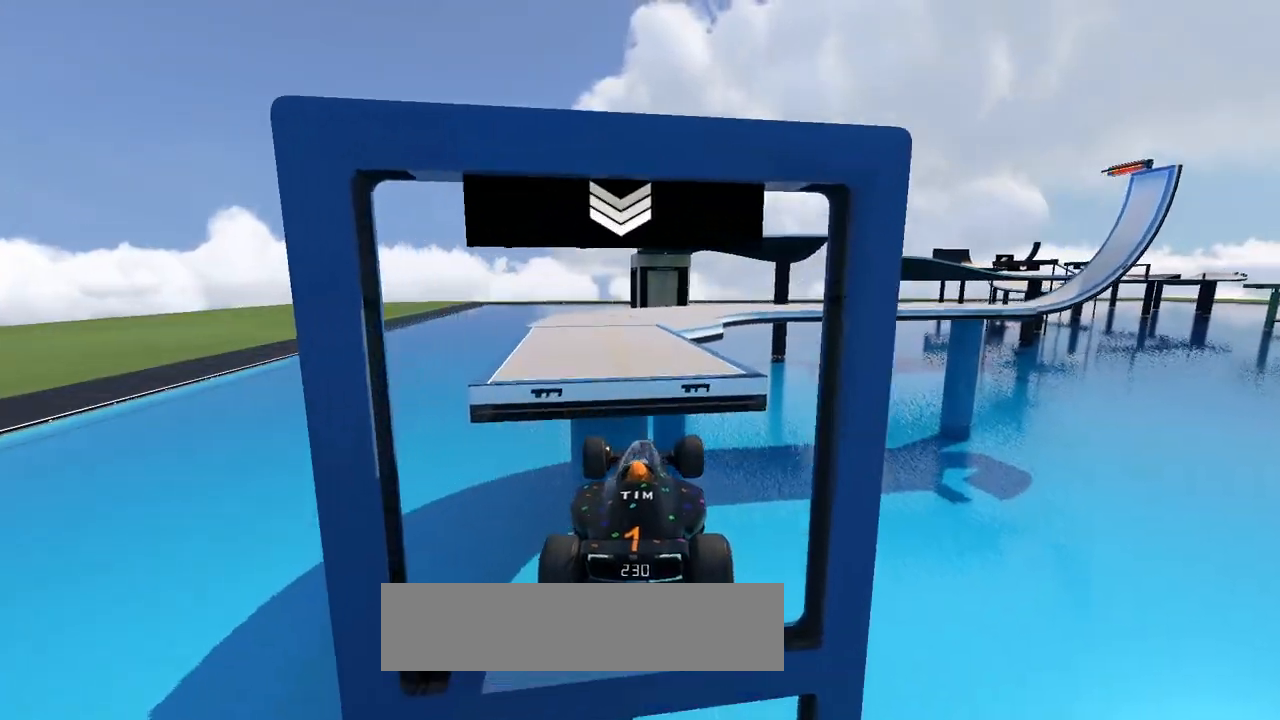
{"keys": ["right", "up"], "events": [[433, "right", "down"]]}
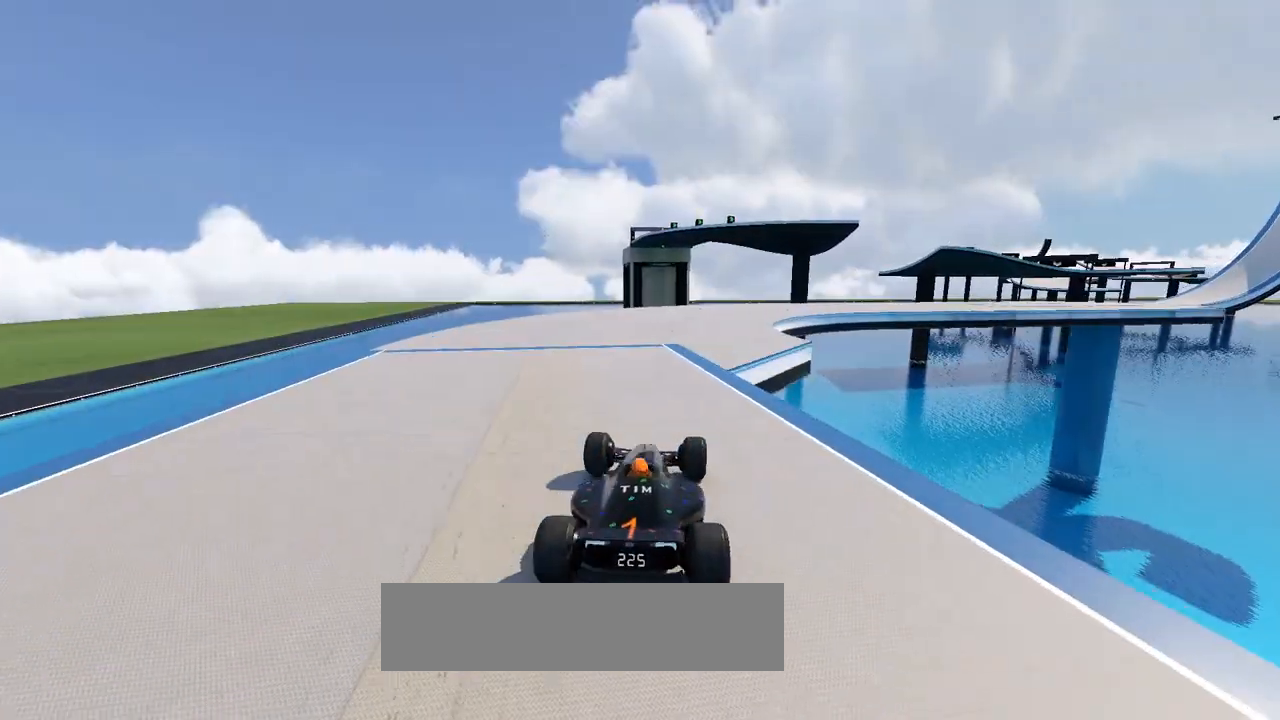
{"keys": ["right", "up"], "events": [[267, "right", "up"], [283, "right", "down"]]}
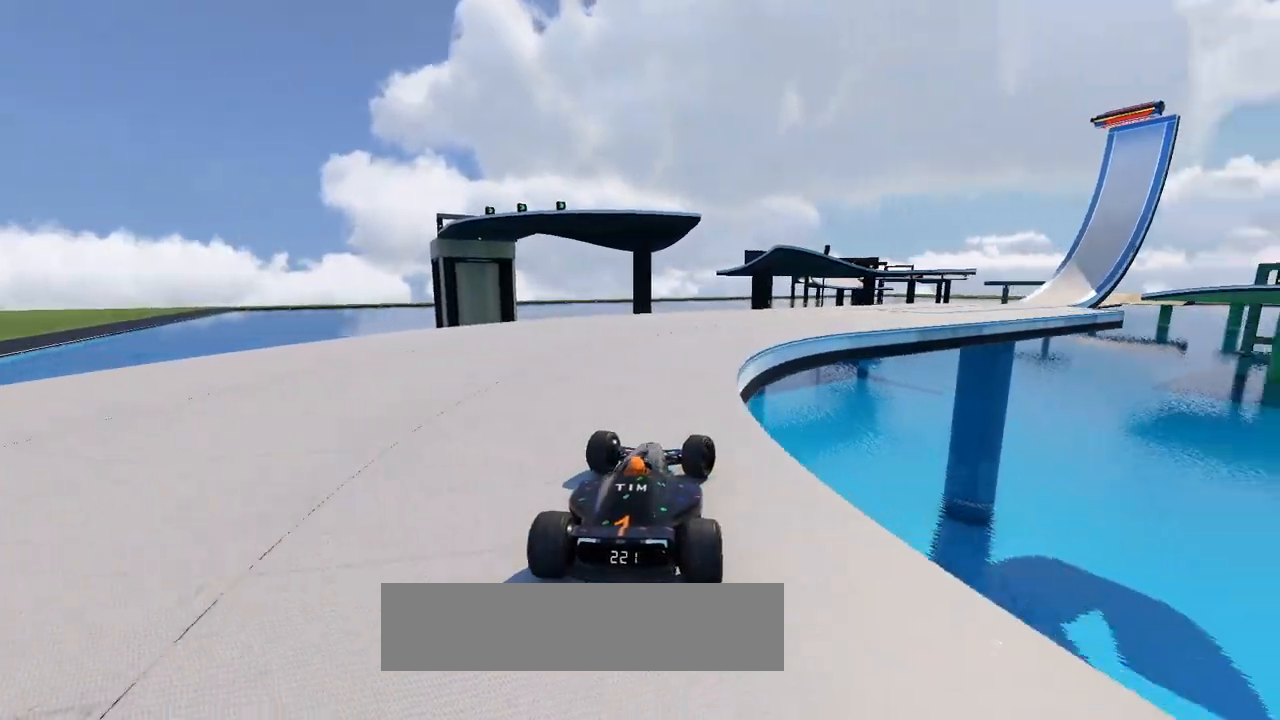
{"keys": ["right", "up"], "events": []}
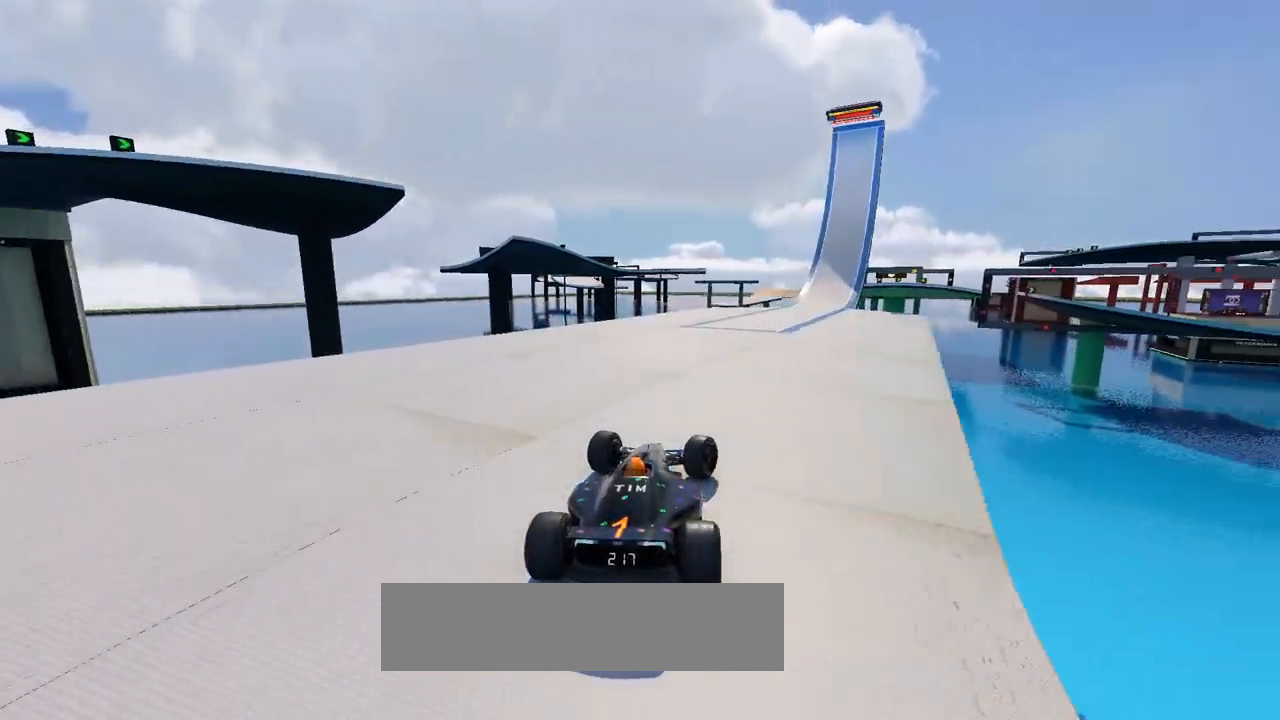
{"keys": ["right", "up"], "events": [[167, "right", "up"], [433, "right", "down"]]}
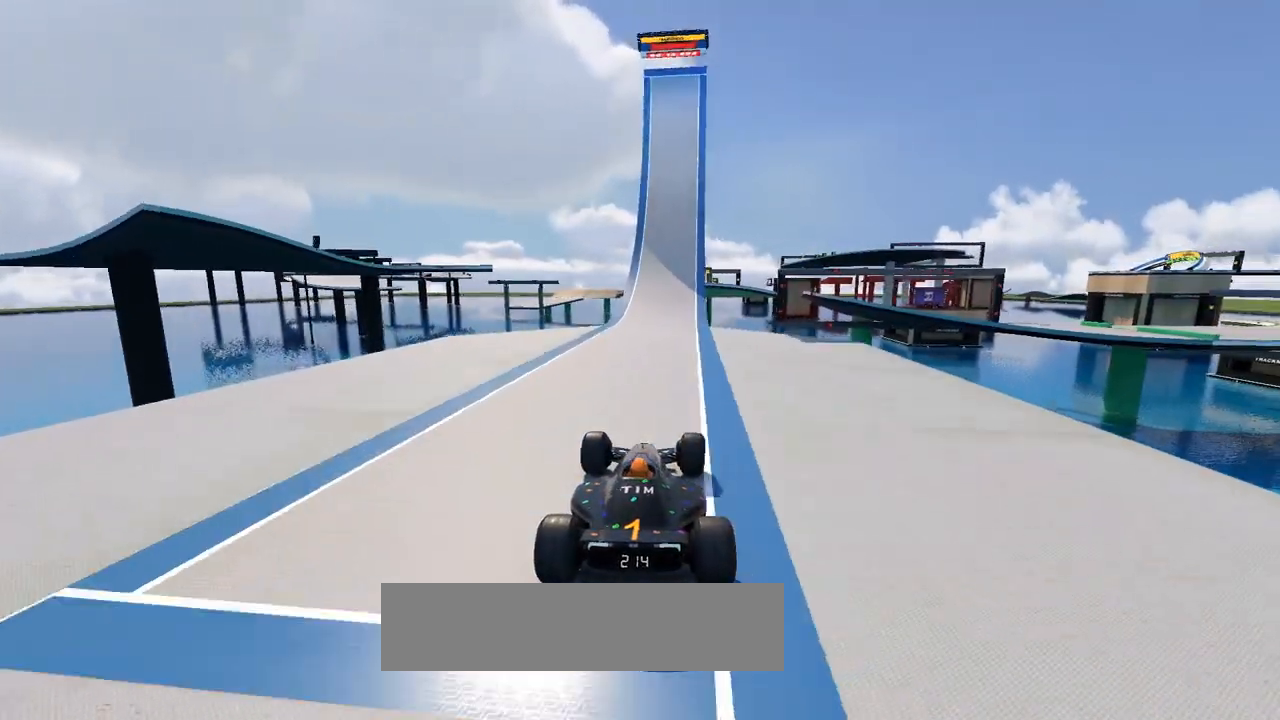
{"keys": ["right", "up"], "events": [[17, "right", "up"], [283, "left", "down"], [367, "left", "up"], [483, "right", "down"]]}
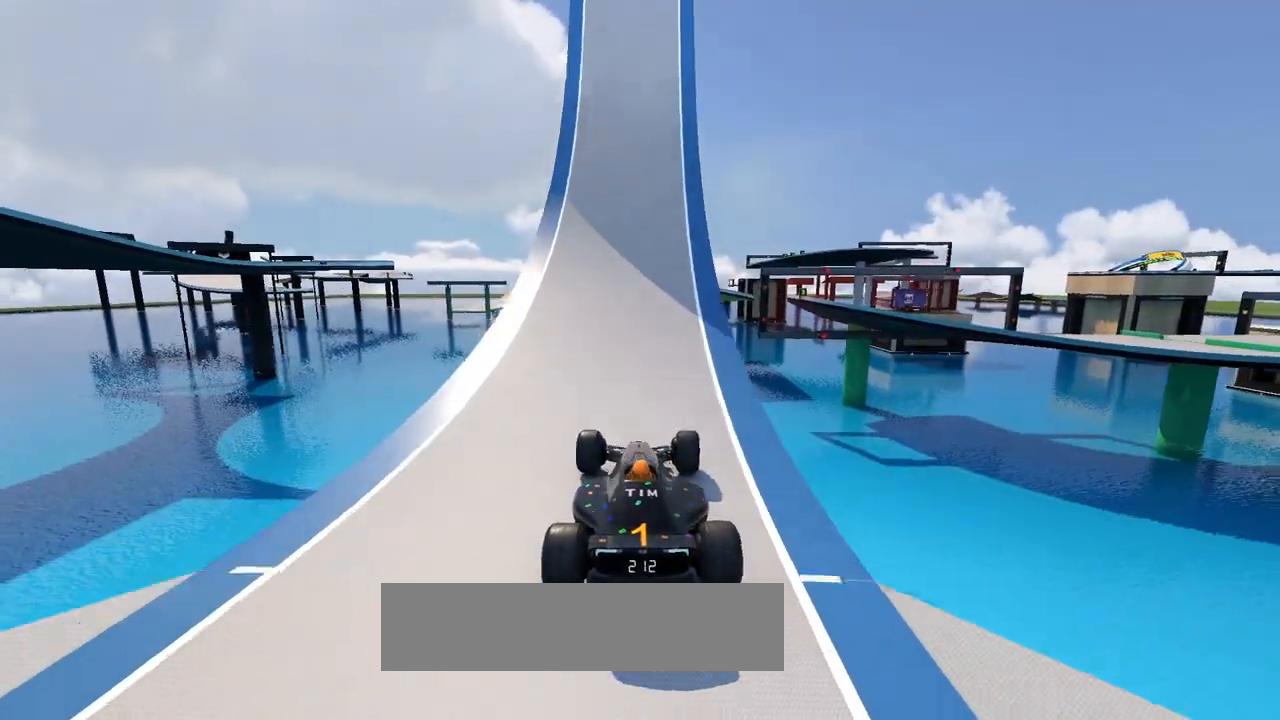
{"keys": ["up"], "events": [[67, "right", "up"]]}